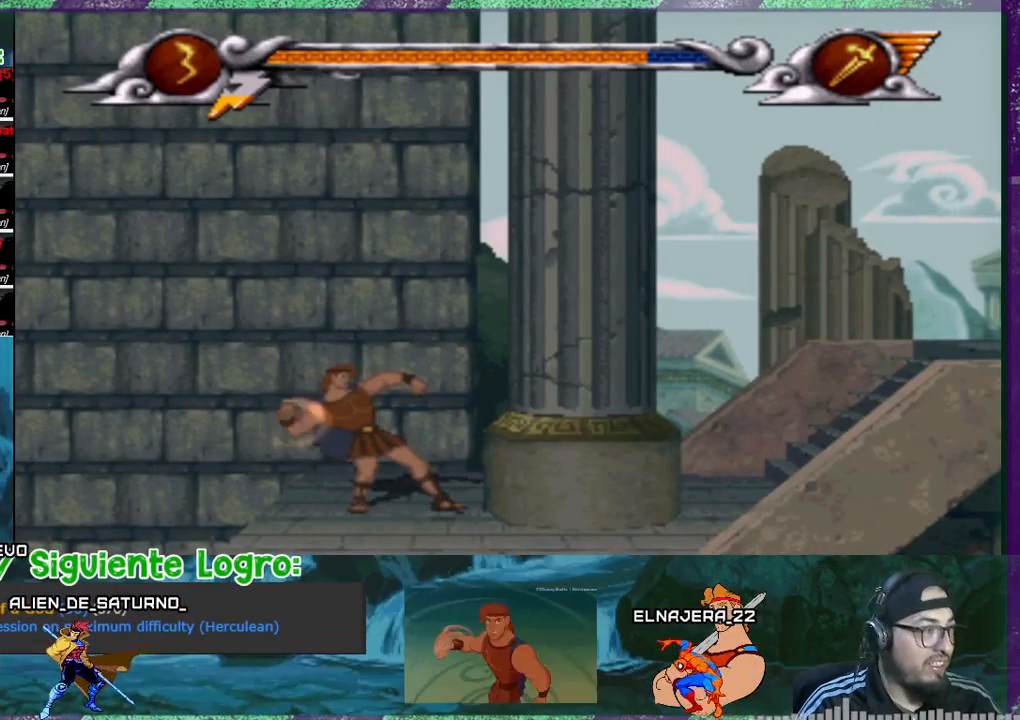
Gameplay with a controller (PlayStation layout); each line is a JSON object with the inputs held at the frame after it. "events" lists button and stick changes between this image and that frame as [ms after this image, input, new state], when the widget could be followed in between. Not read: left_stick right_stick.
{"buttons": ["TRIANGLE"], "events": []}
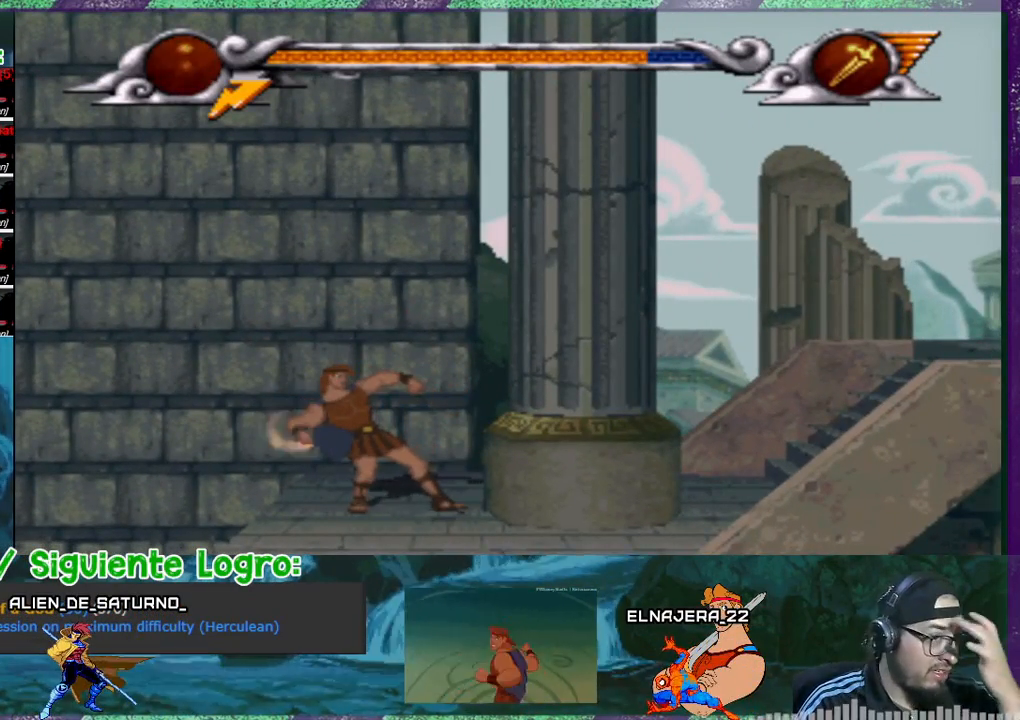
{"buttons": ["TRIANGLE"], "events": []}
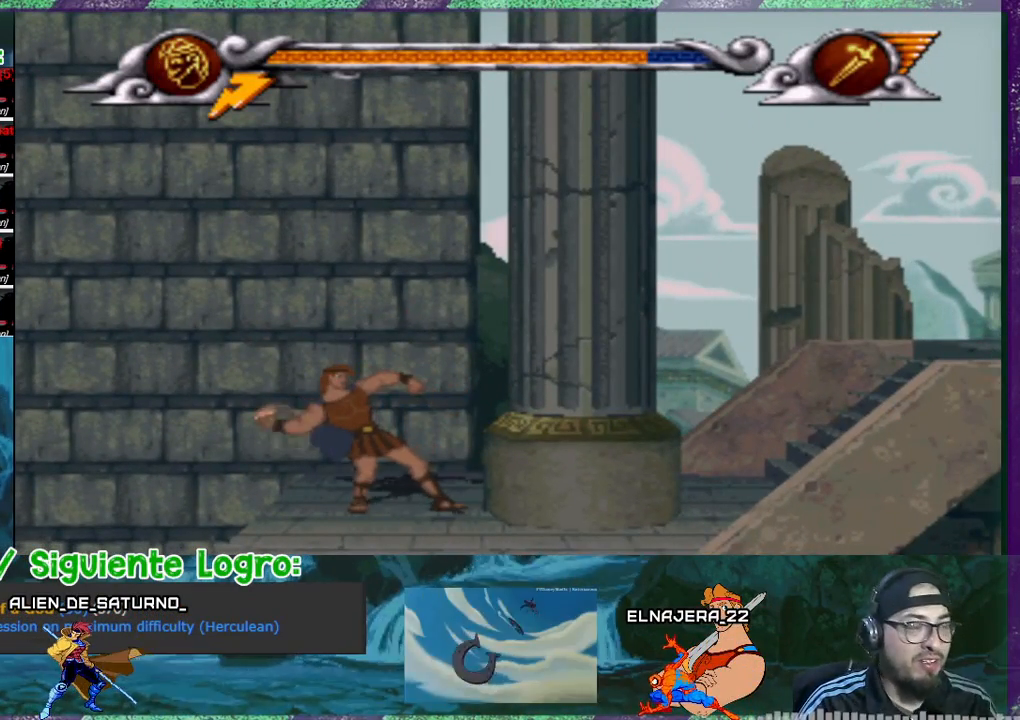
{"buttons": ["DPAD_RIGHT"], "events": [[100, "TRIANGLE", "up"], [200, "DPAD_RIGHT", "down"]]}
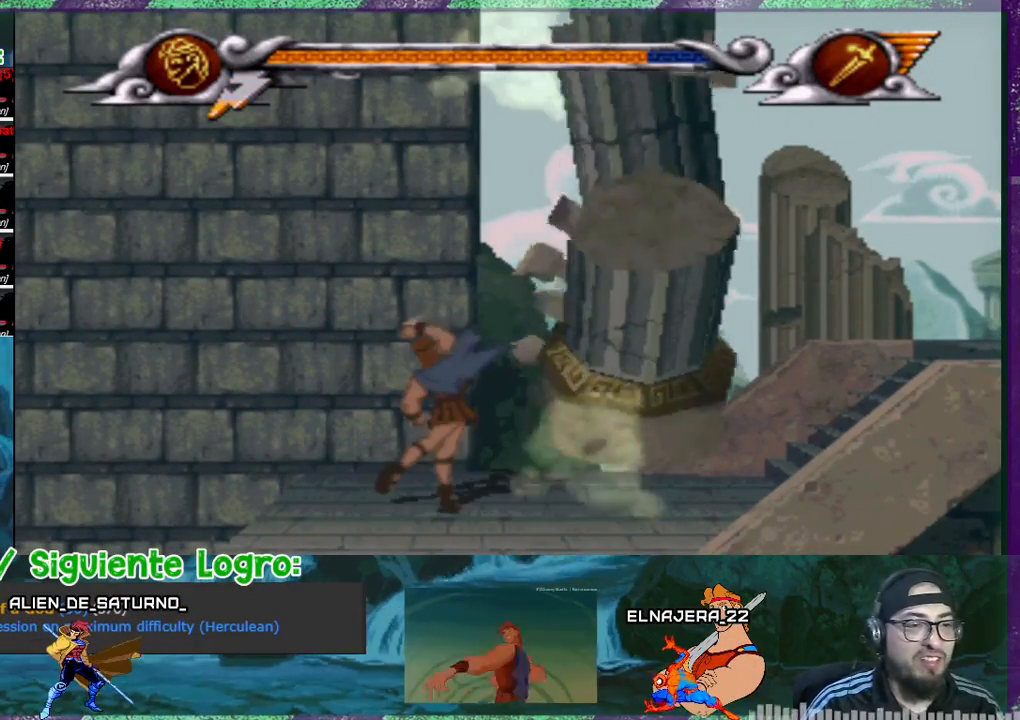
{"buttons": ["DPAD_RIGHT"], "events": []}
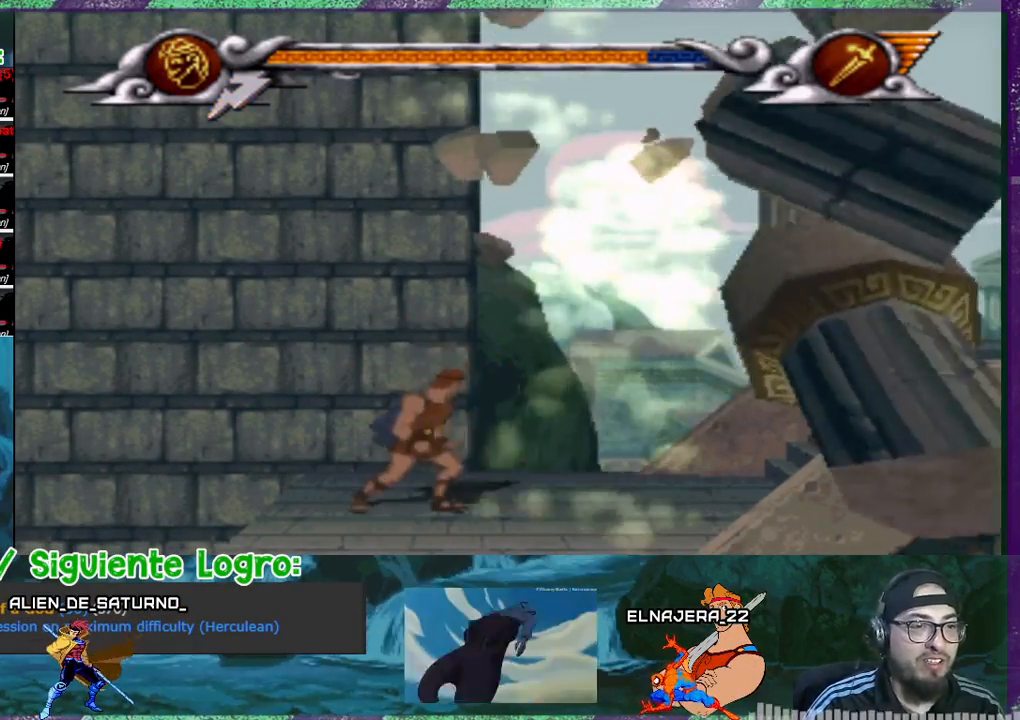
{"buttons": ["DPAD_RIGHT"], "events": []}
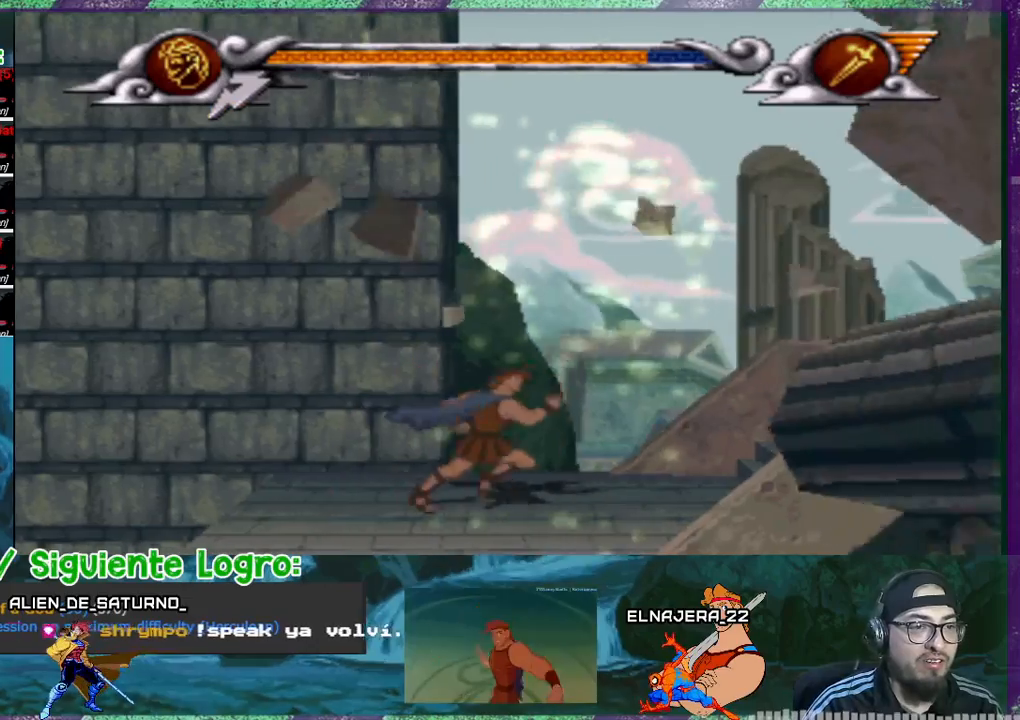
{"buttons": ["DPAD_RIGHT"], "events": []}
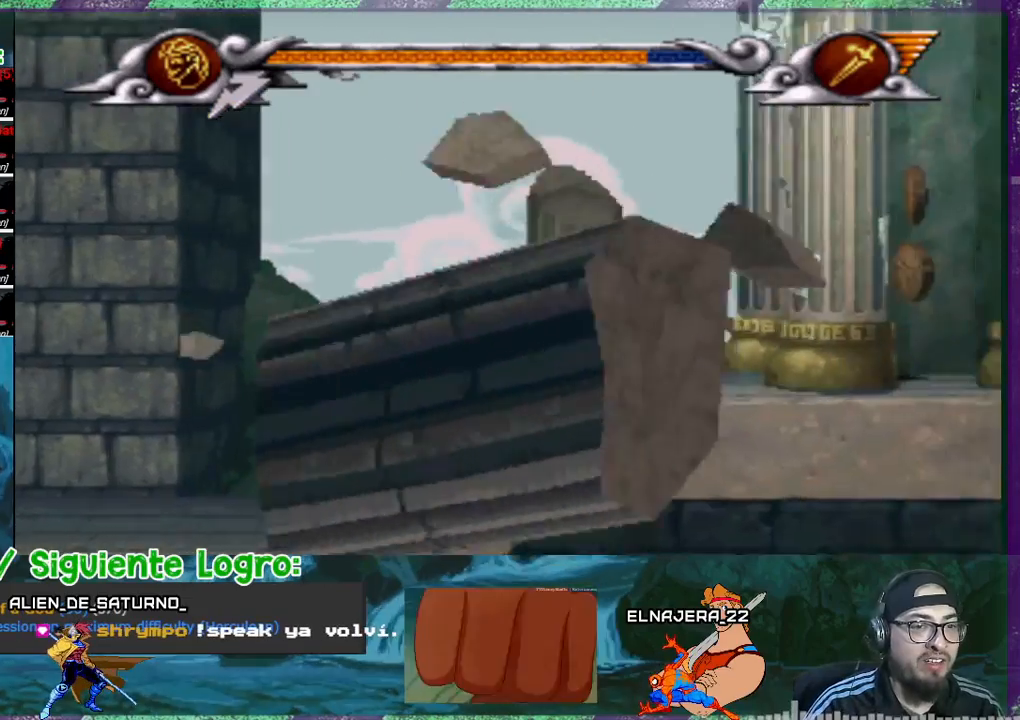
{"buttons": ["CROSS"], "events": [[467, "CROSS", "down"], [467, "DPAD_RIGHT", "up"]]}
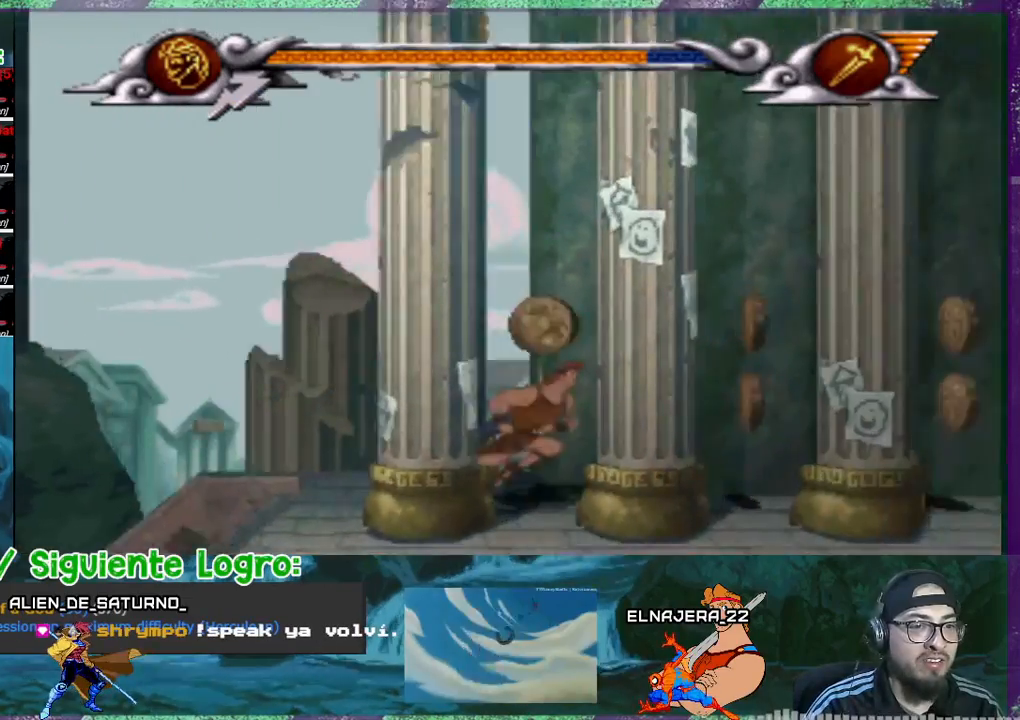
{"buttons": ["DPAD_RIGHT"], "events": [[134, "DPAD_RIGHT", "down"], [201, "CROSS", "up"]]}
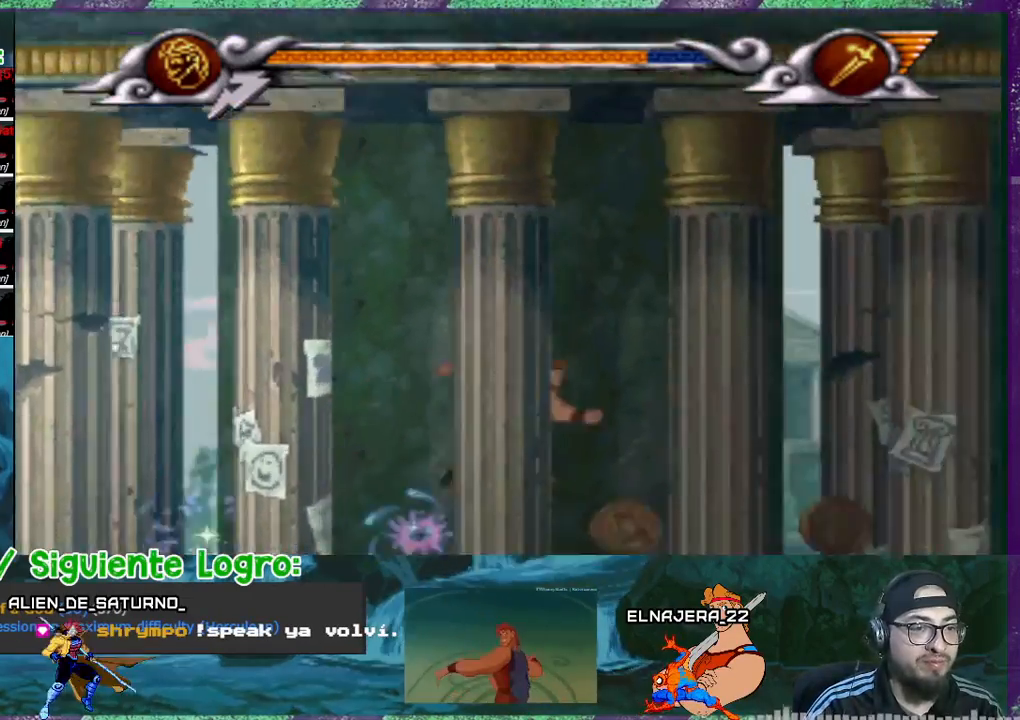
{"buttons": ["DPAD_RIGHT"], "events": []}
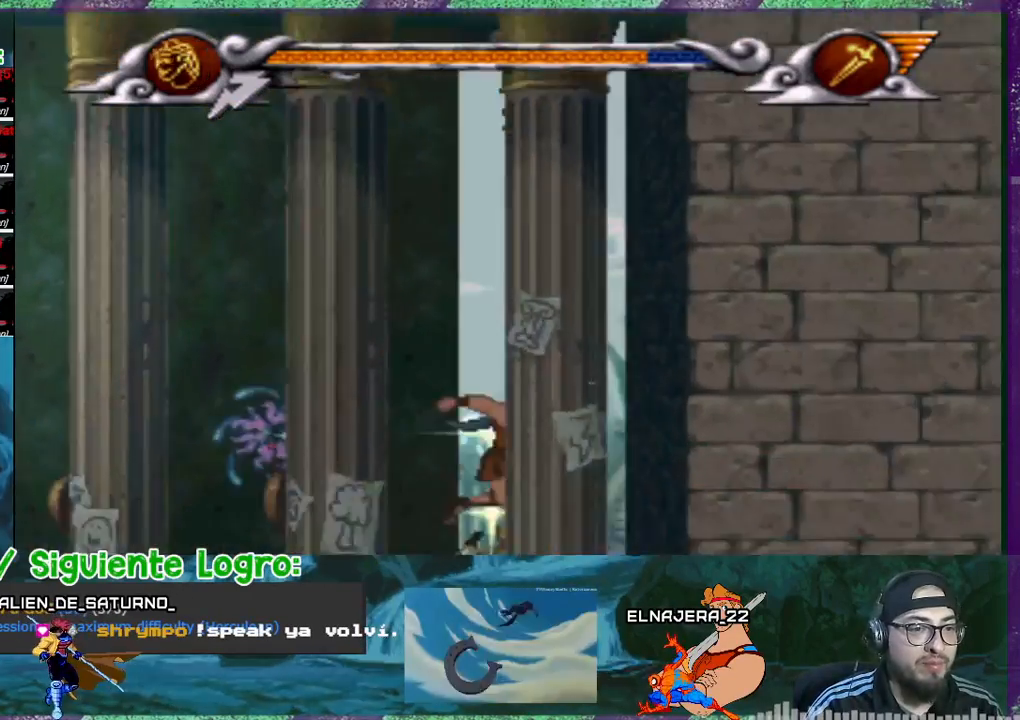
{"buttons": ["DPAD_LEFT"], "events": [[101, "DPAD_RIGHT", "up"], [201, "DPAD_LEFT", "down"]]}
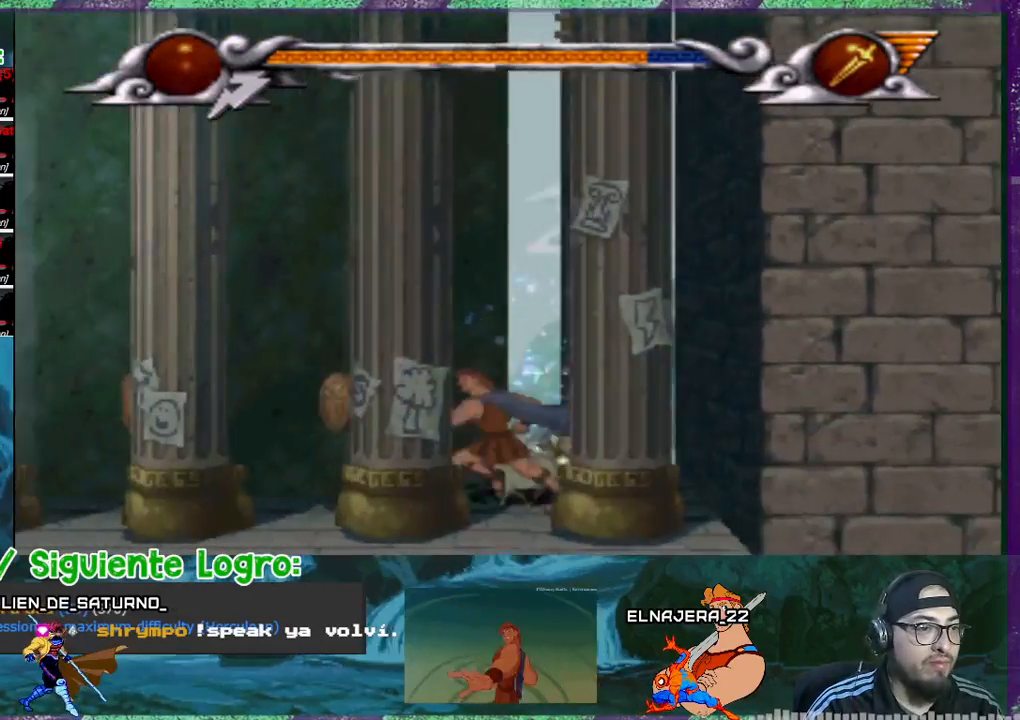
{"buttons": ["DPAD_LEFT"], "events": []}
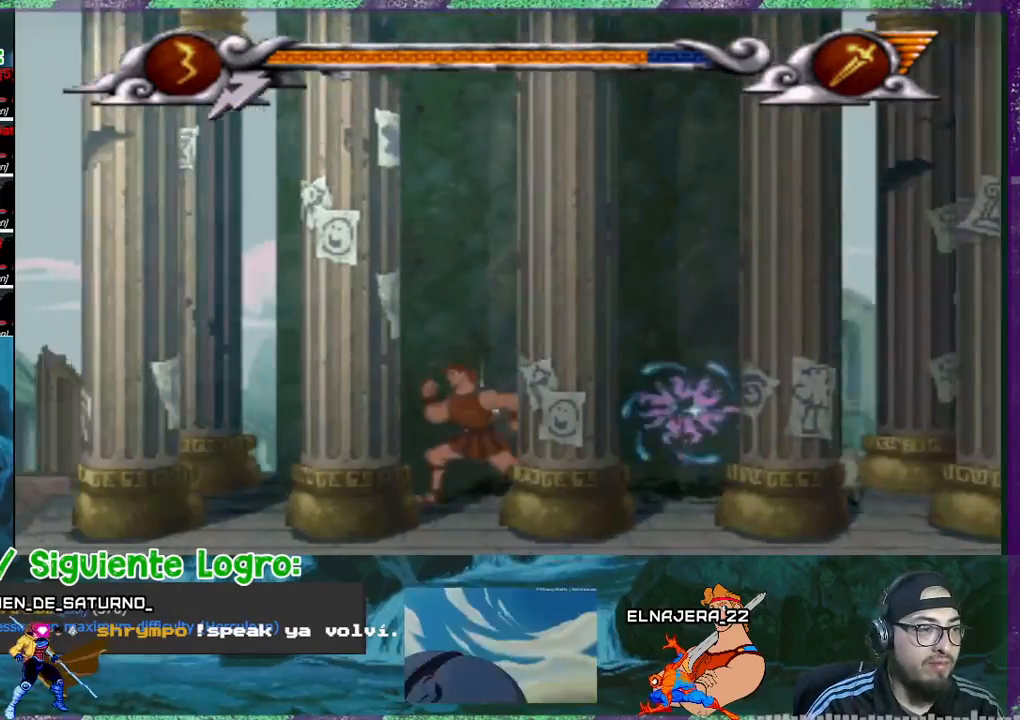
{"buttons": ["DPAD_LEFT"], "events": []}
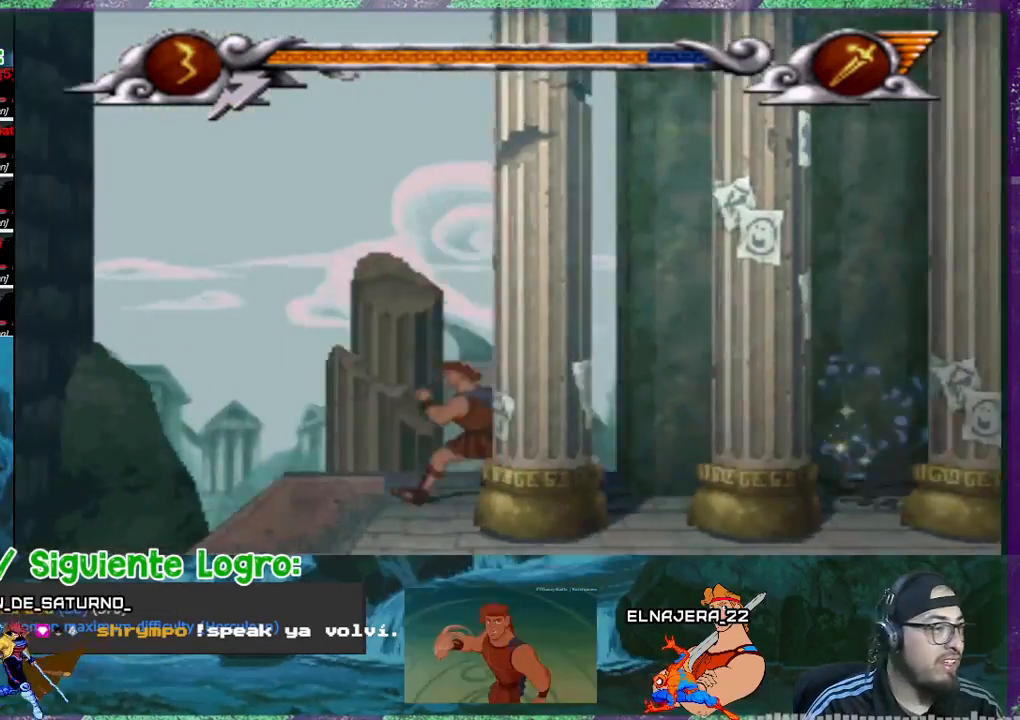
{"buttons": ["DPAD_LEFT"], "events": []}
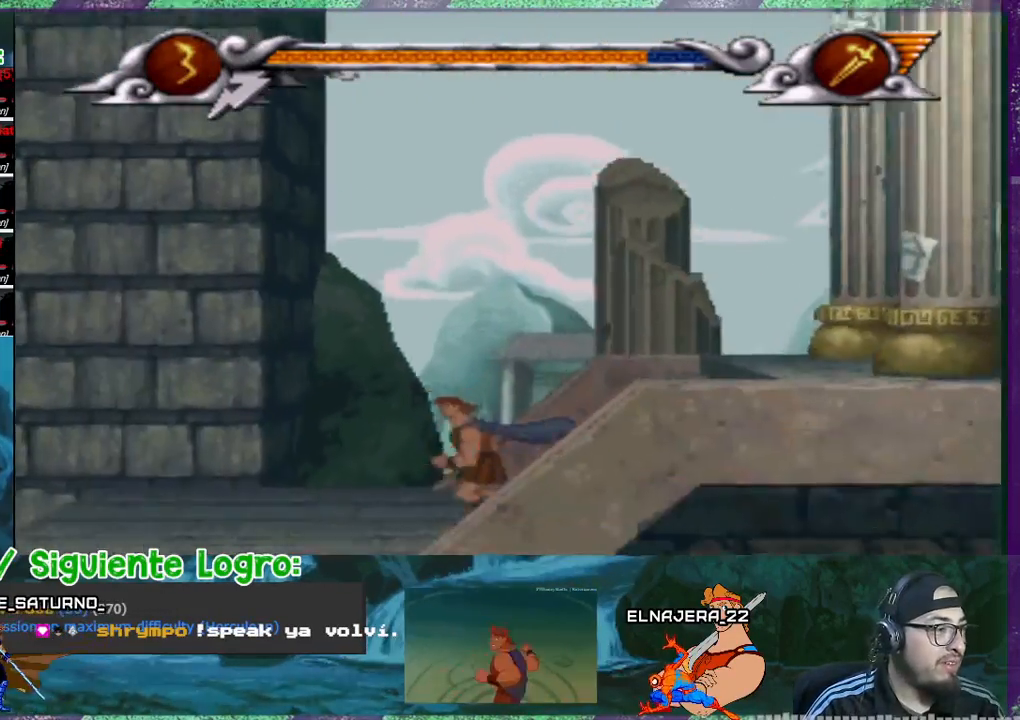
{"buttons": ["CROSS", "DPAD_LEFT"], "events": [[201, "CROSS", "down"]]}
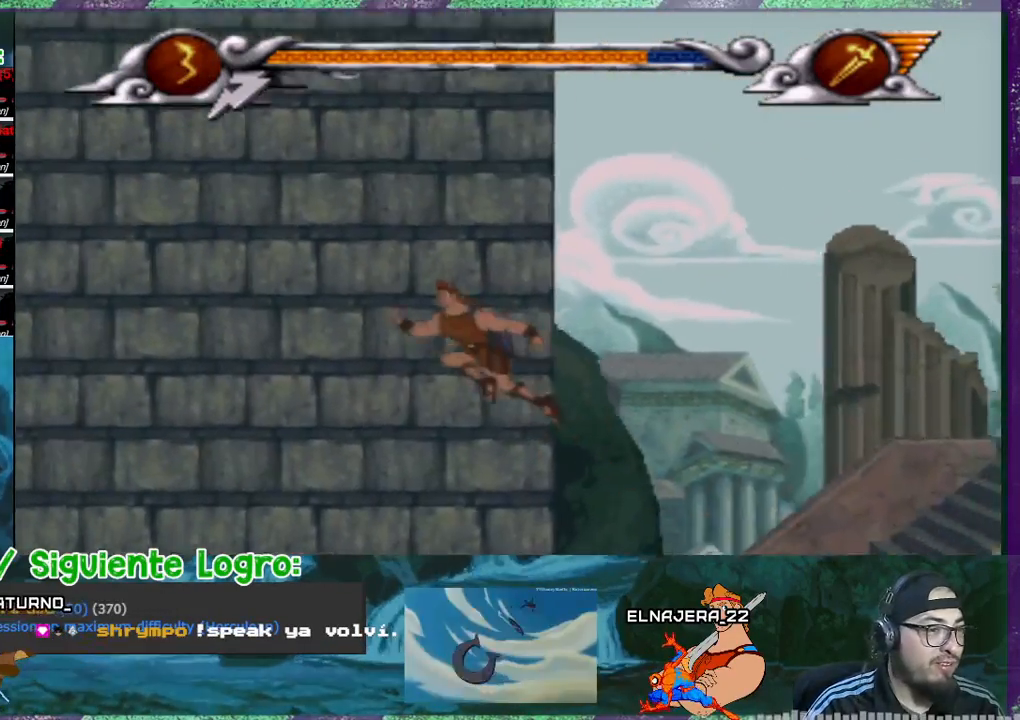
{"buttons": ["CROSS", "SQUARE", "DPAD_LEFT"], "events": [[500, "SQUARE", "down"]]}
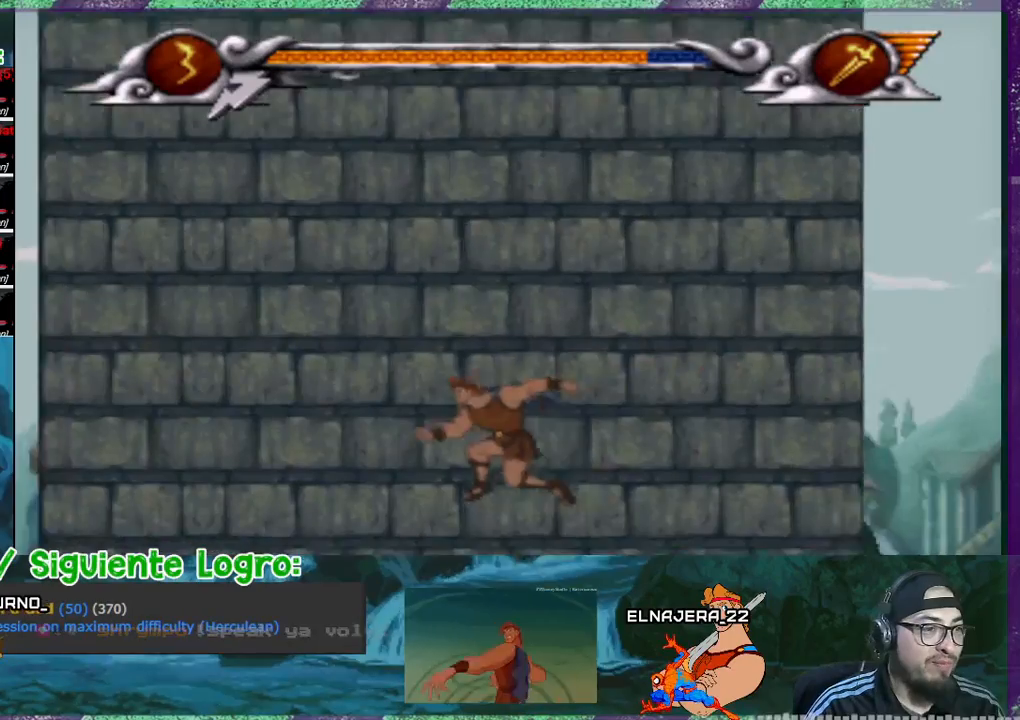
{"buttons": ["SQUARE", "DPAD_LEFT"], "events": [[67, "CROSS", "up"], [167, "SQUARE", "up"], [301, "SQUARE", "down"], [401, "SQUARE", "up"], [501, "SQUARE", "down"]]}
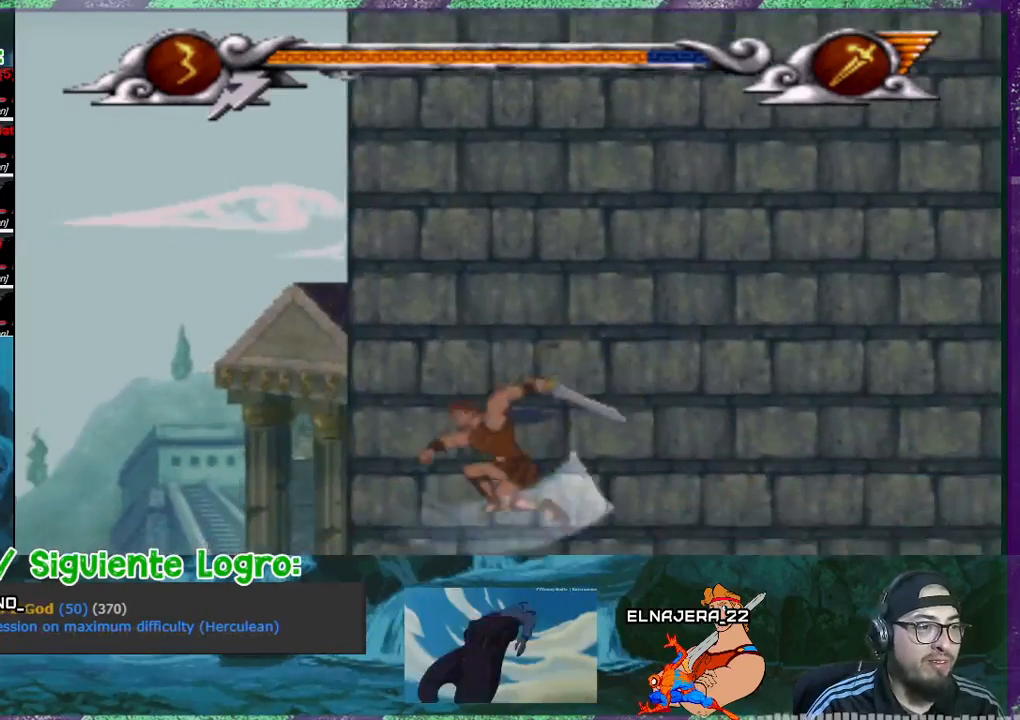
{"buttons": ["DPAD_RIGHT"], "events": [[67, "SQUARE", "up"], [133, "SQUARE", "down"], [267, "SQUARE", "up"], [334, "DPAD_LEFT", "up"], [367, "DPAD_RIGHT", "down"]]}
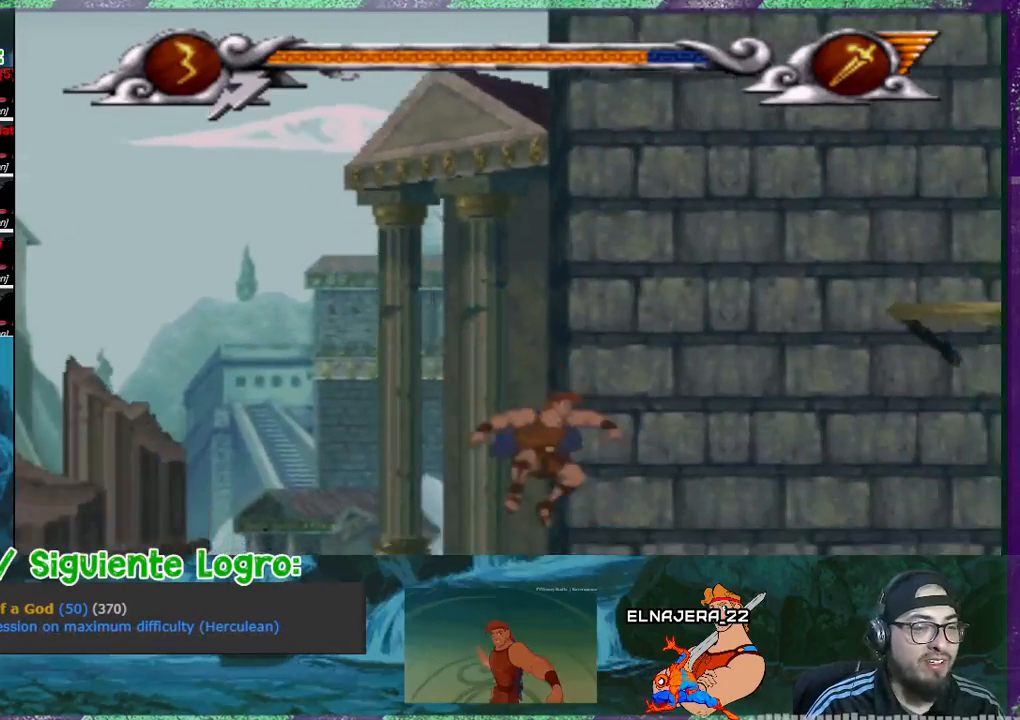
{"buttons": ["DPAD_LEFT"], "events": [[267, "DPAD_RIGHT", "up"], [434, "DPAD_LEFT", "down"]]}
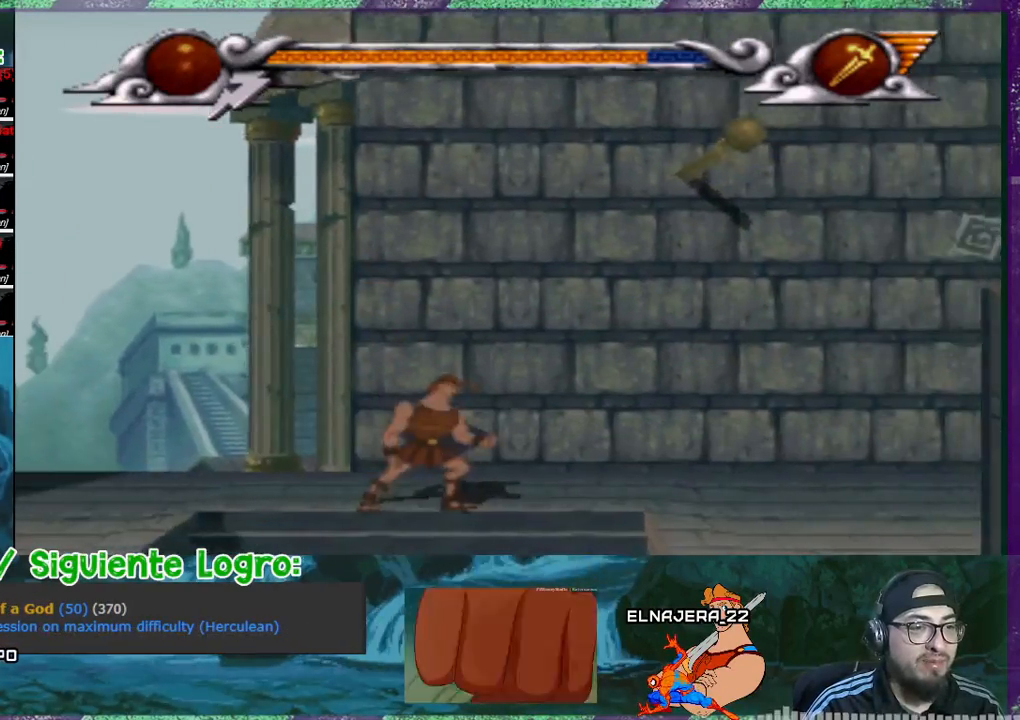
{"buttons": [], "events": [[67, "DPAD_DOWN", "down"], [67, "DPAD_LEFT", "up"], [300, "DPAD_DOWN", "up"]]}
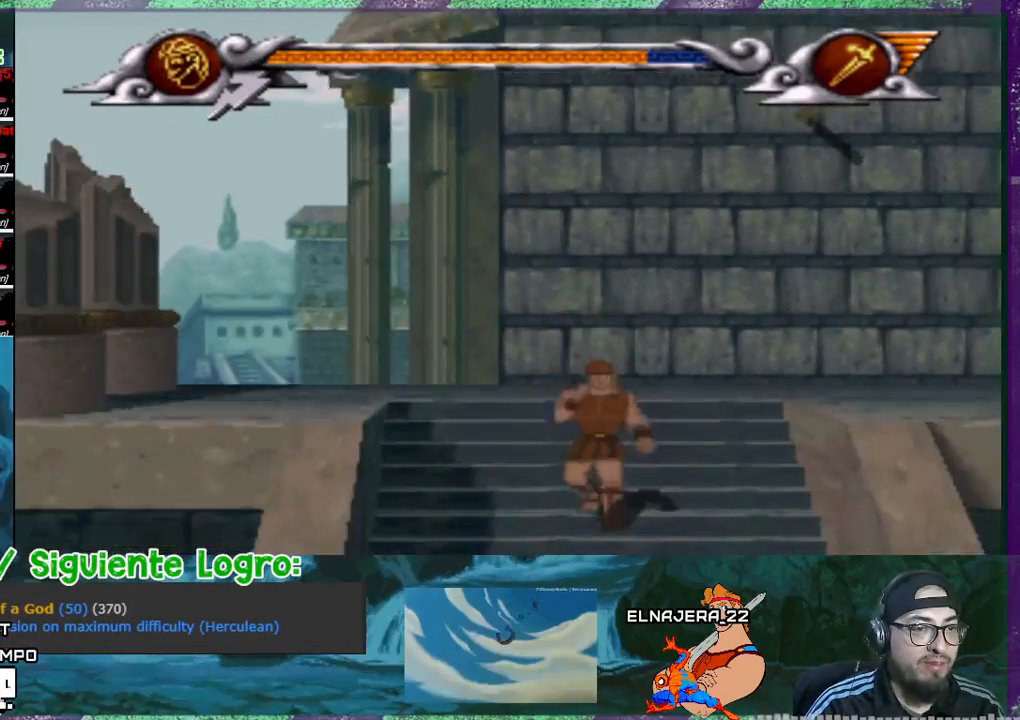
{"buttons": ["DPAD_LEFT"], "events": [[501, "DPAD_LEFT", "down"]]}
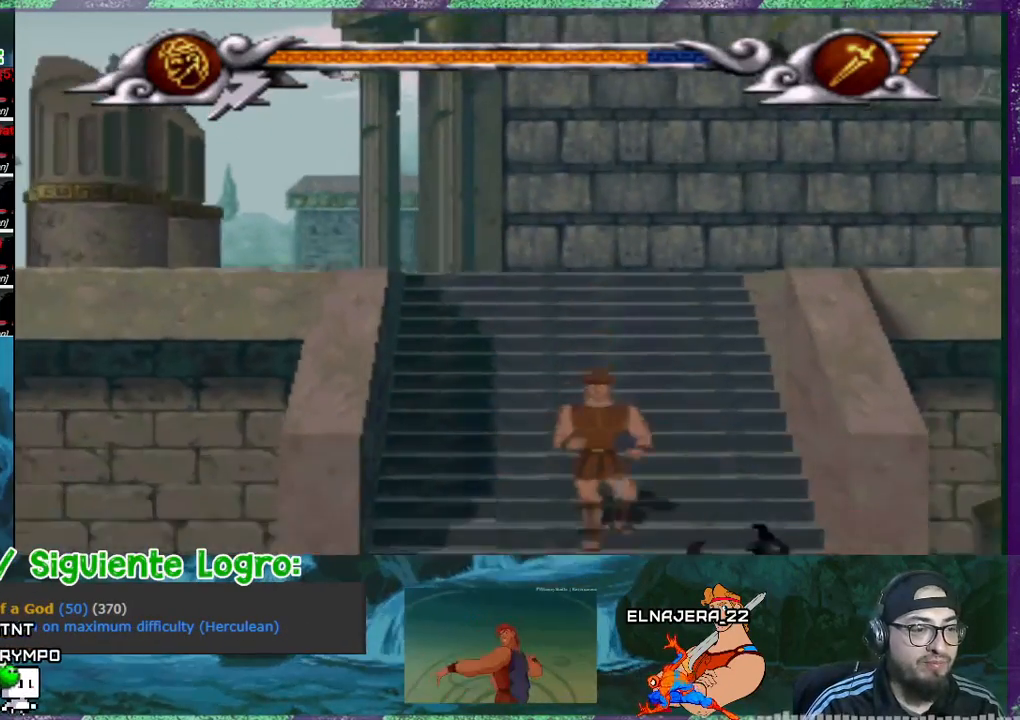
{"buttons": ["DPAD_LEFT"], "events": []}
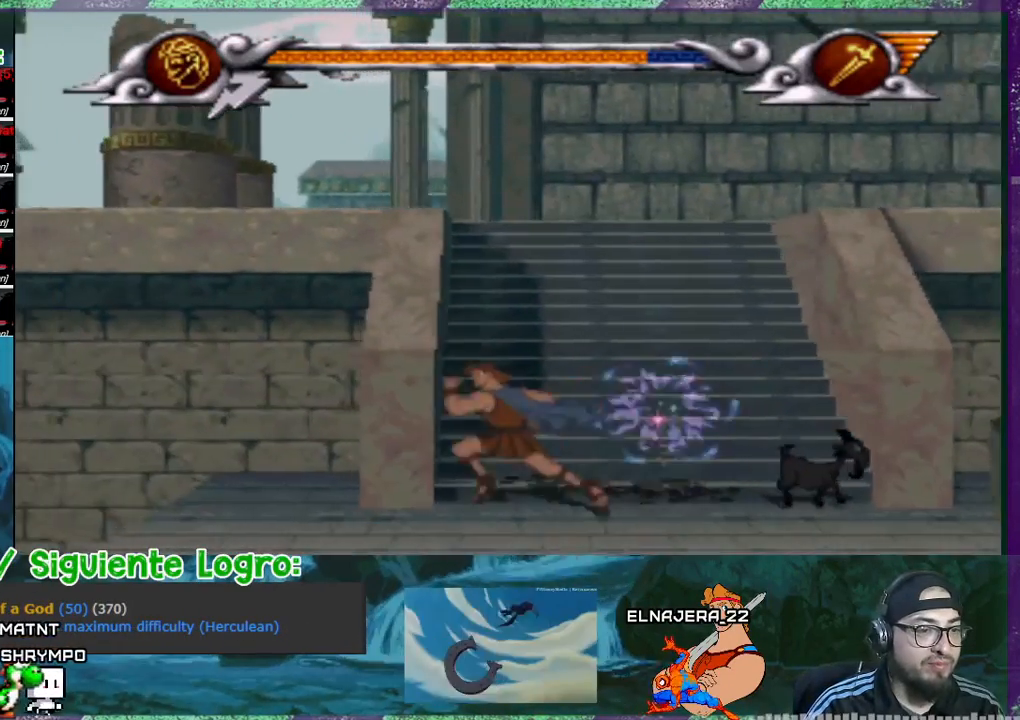
{"buttons": ["DPAD_RIGHT"], "events": [[334, "DPAD_LEFT", "up"], [434, "DPAD_RIGHT", "down"]]}
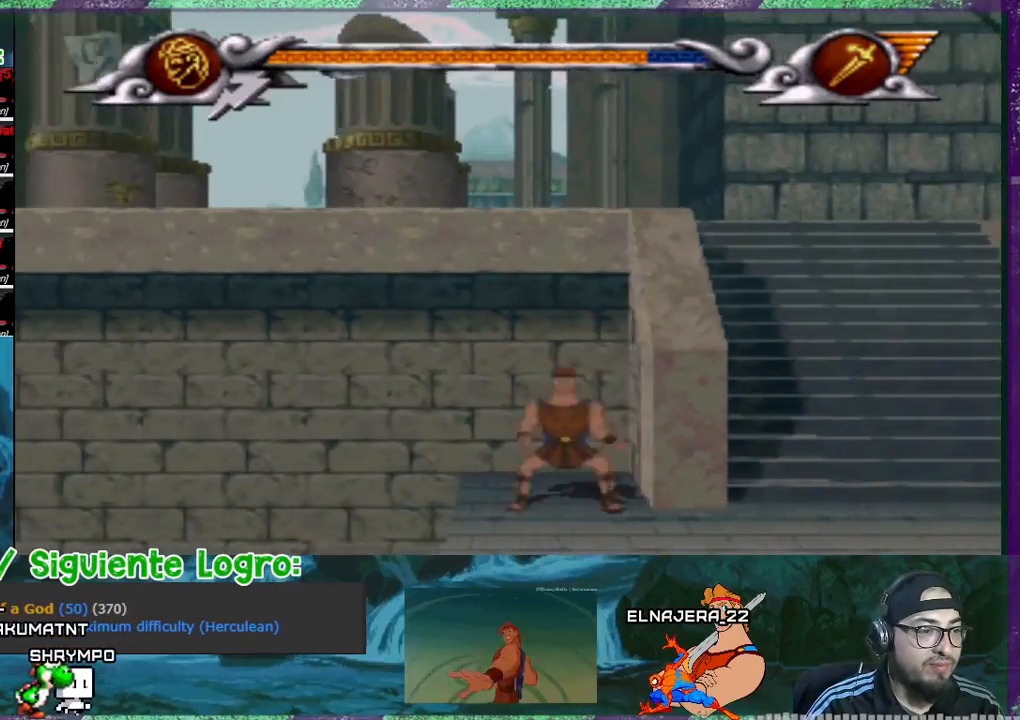
{"buttons": ["DPAD_RIGHT"], "events": []}
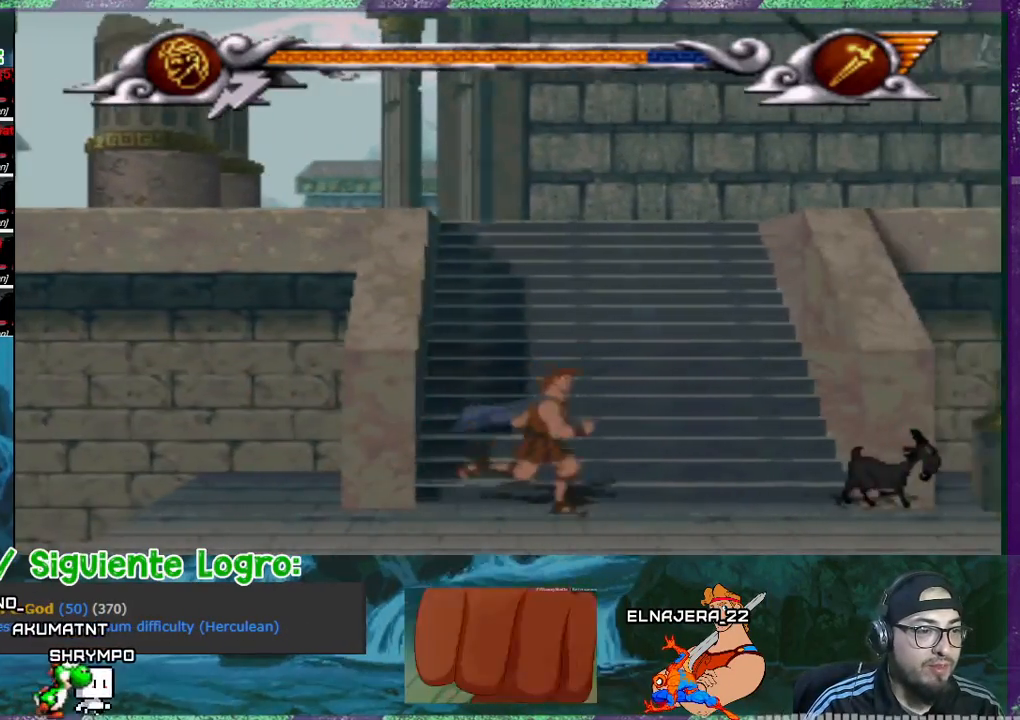
{"buttons": ["DPAD_RIGHT"], "events": []}
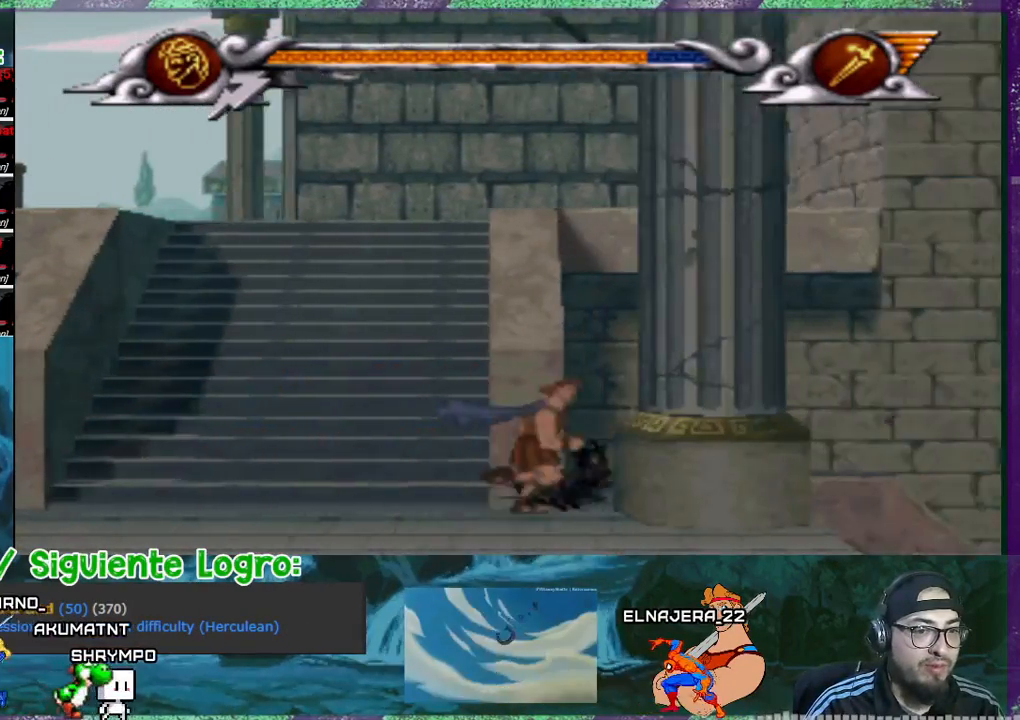
{"buttons": ["TRIANGLE"], "events": [[100, "TRIANGLE", "down"], [233, "DPAD_RIGHT", "up"]]}
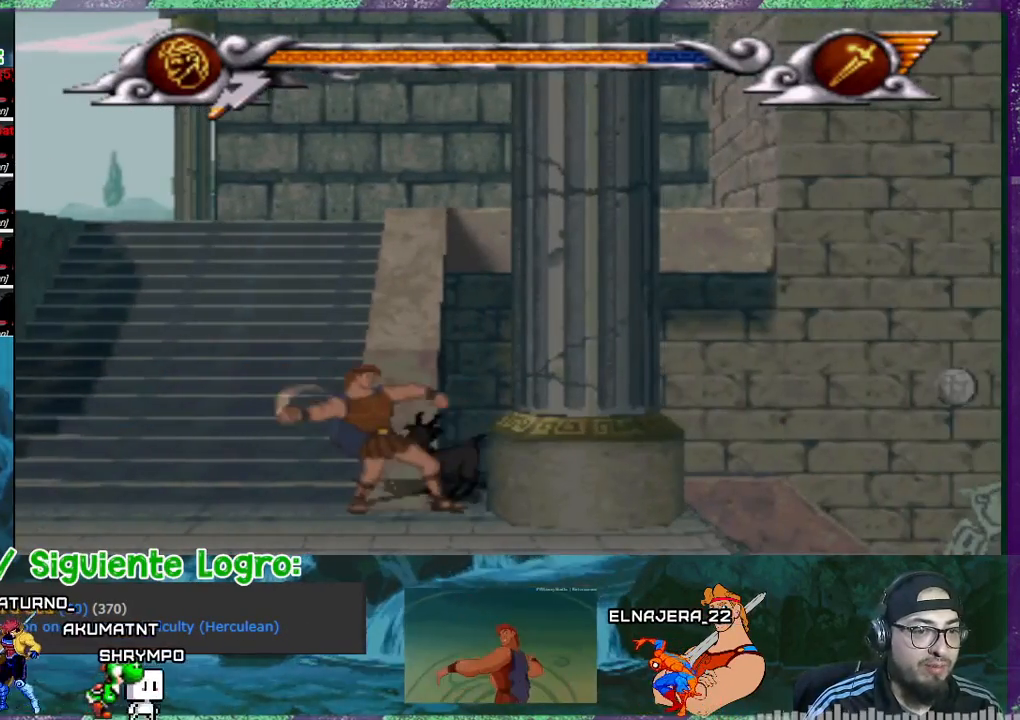
{"buttons": ["TRIANGLE"], "events": []}
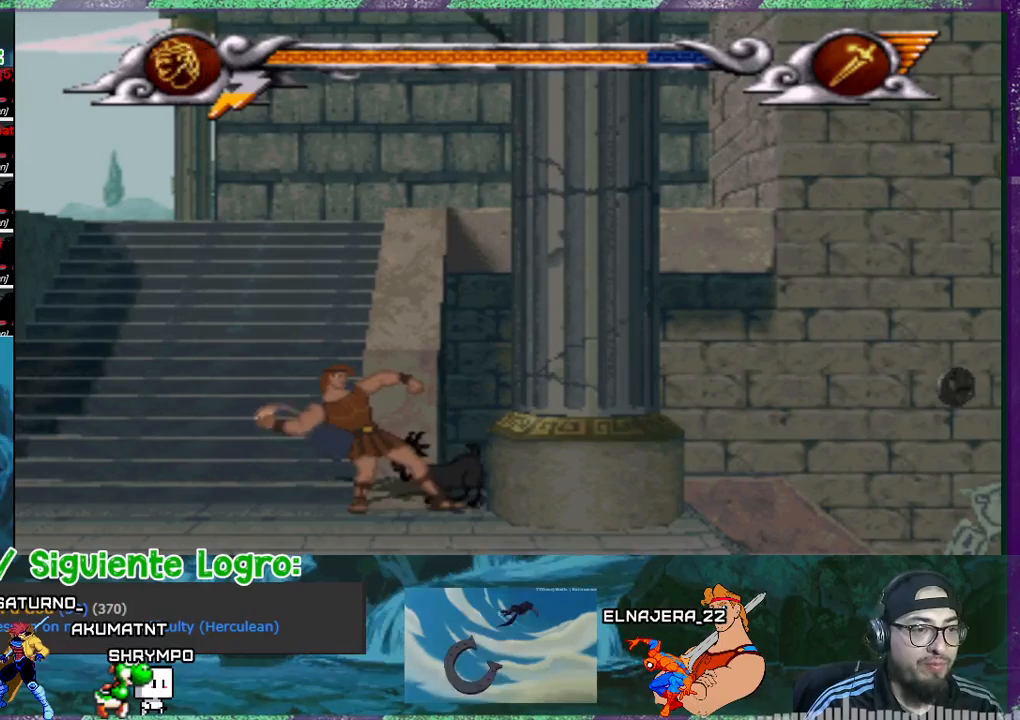
{"buttons": ["TRIANGLE"], "events": []}
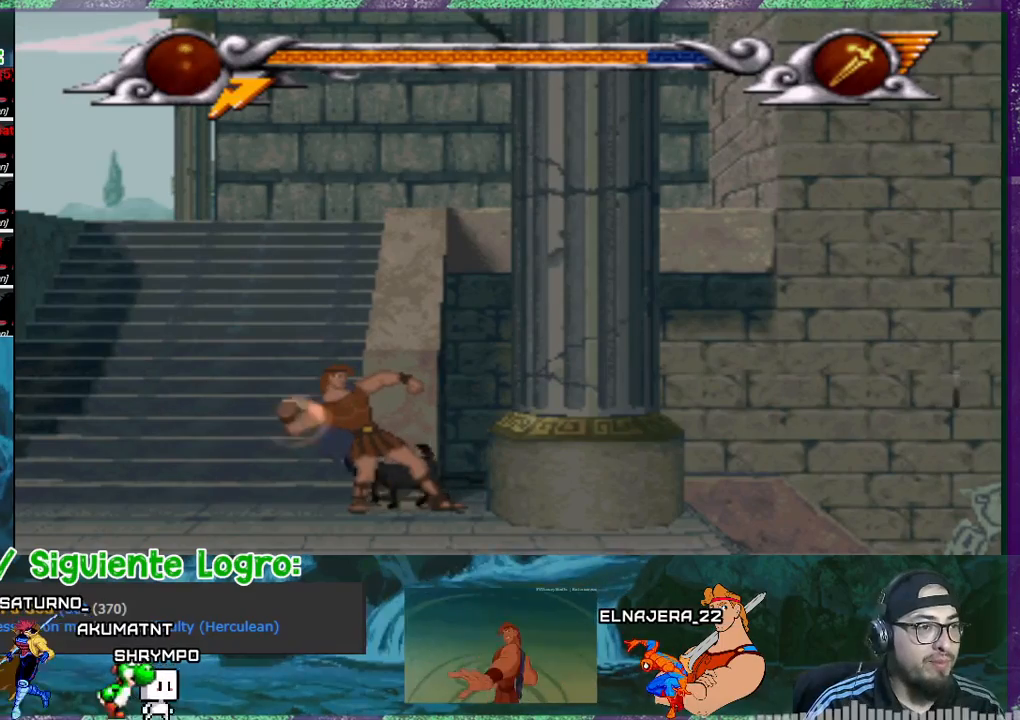
{"buttons": [], "events": [[501, "TRIANGLE", "up"]]}
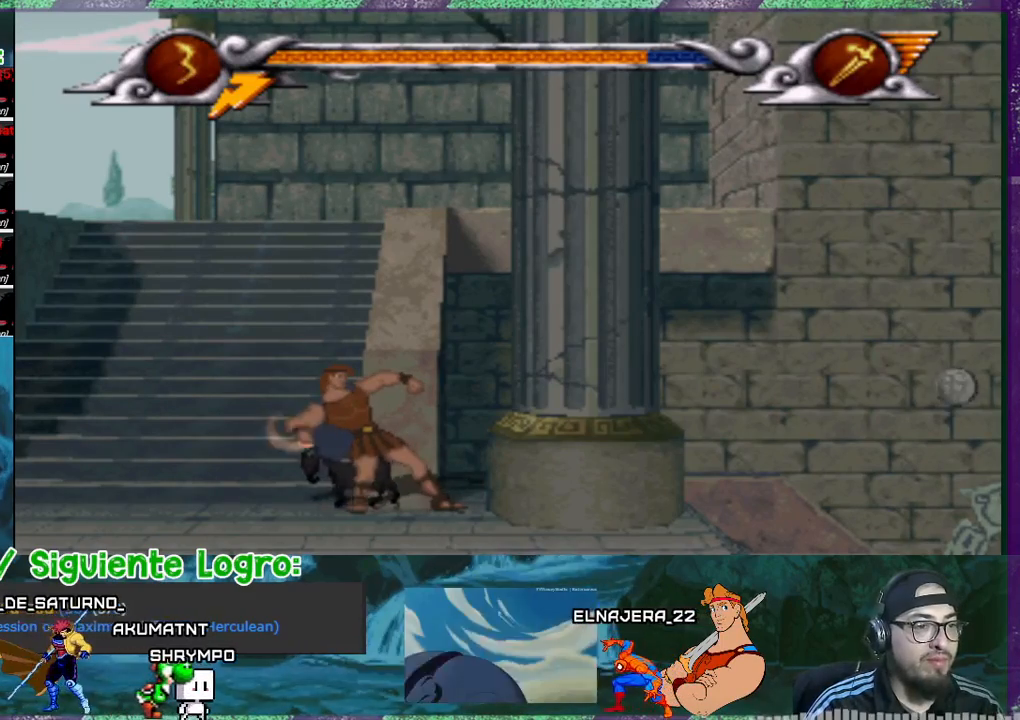
{"buttons": ["DPAD_RIGHT"], "events": [[233, "DPAD_RIGHT", "down"]]}